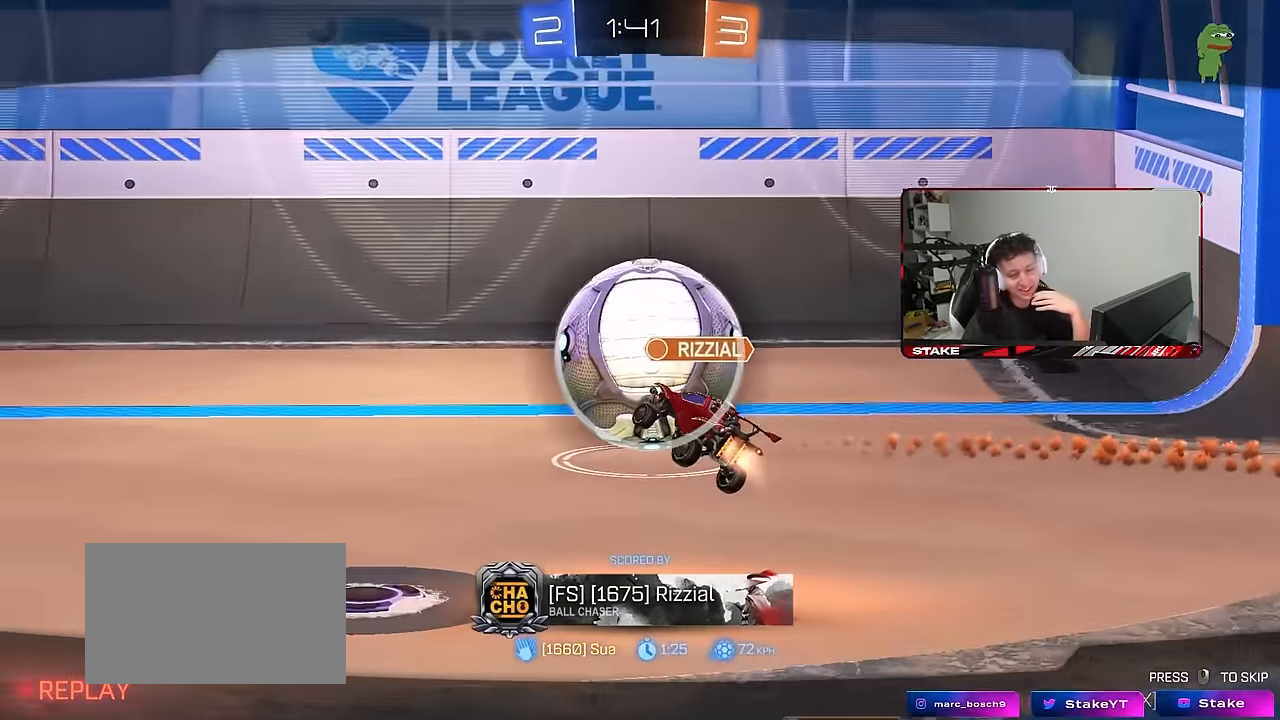
Gameplay with keyboard and mouse; each line is a JSON object with the keys and mouse buttons held at the frame after it. "events" lists presses ("down") and releases ("up") of "1", "2", "3", "4", "5", "a", "alt", "c", "caps_lock", "ctrl", "d", "e", "f", "g", "q", "r", "s", "shift", "space", "t", "tab", "v", "w", "x", "z", "mouse_left", "mouse_wheel" and "mouse_right" between this image and that frame as [ms after this image, input, new state], when the widget could be followed in between. "mouse_left", "mouse_wheel", "mouse_right" = the "left", "wheel", "right" buttons of the "mouse" list. No other keys are recorded. "wheel" means that the mouse wheel is clicked or scrolled. "mouse_move" is the direction in which the mouse moves at that frame (one of eight, or "still"), when it could be read.
{"keys": [], "mouse": [], "mouse_move": "up", "events": []}
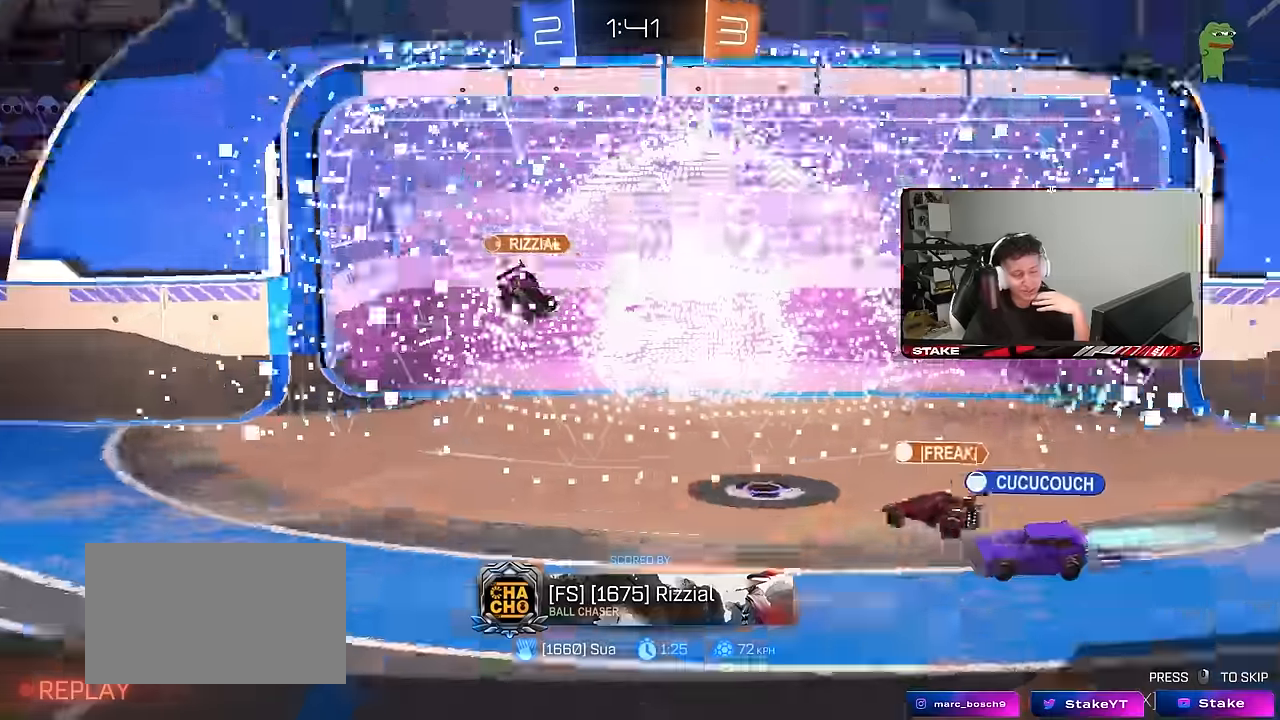
{"keys": [], "mouse": [], "mouse_move": "up", "events": []}
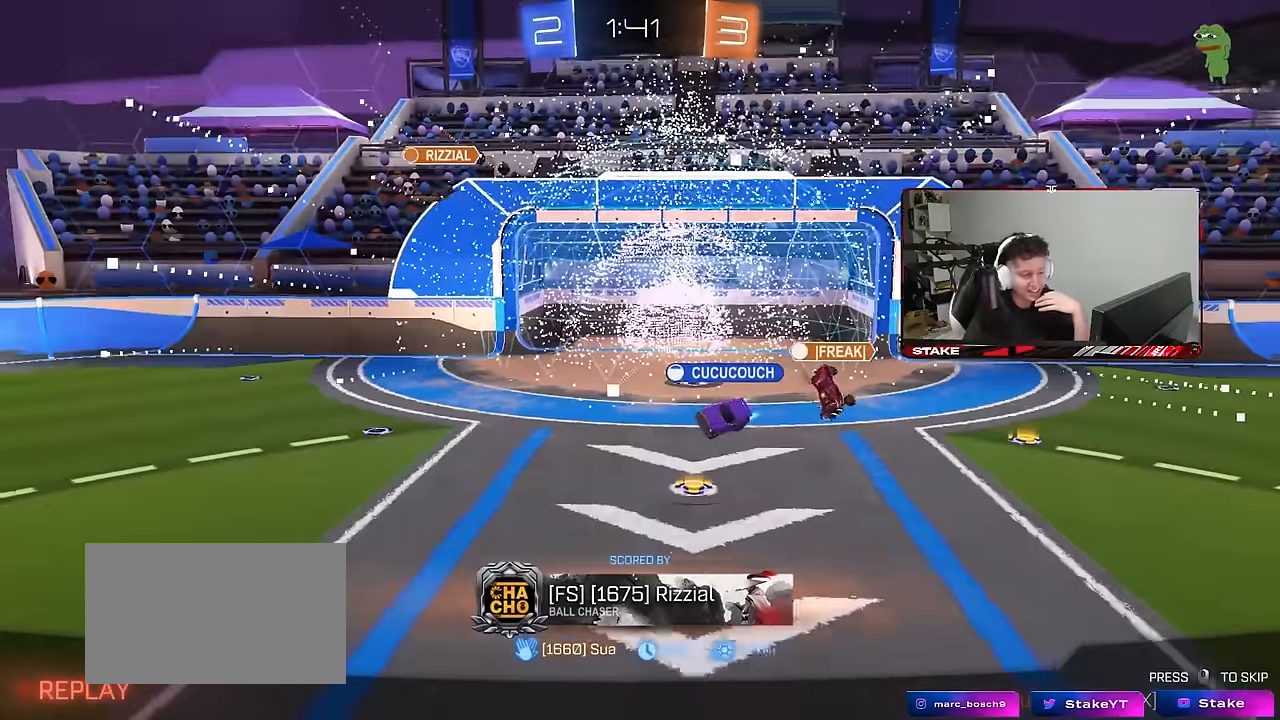
{"keys": [], "mouse": [], "mouse_move": "still", "events": []}
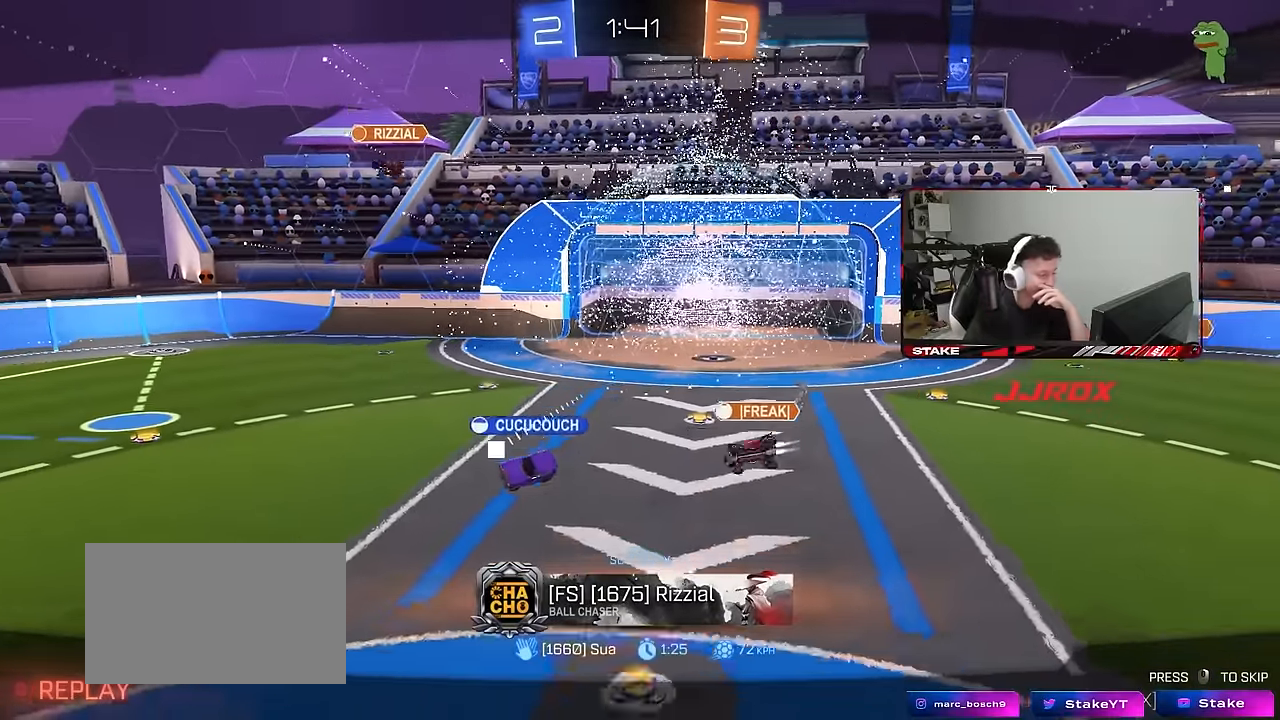
{"keys": [], "mouse": [], "mouse_move": "still", "events": []}
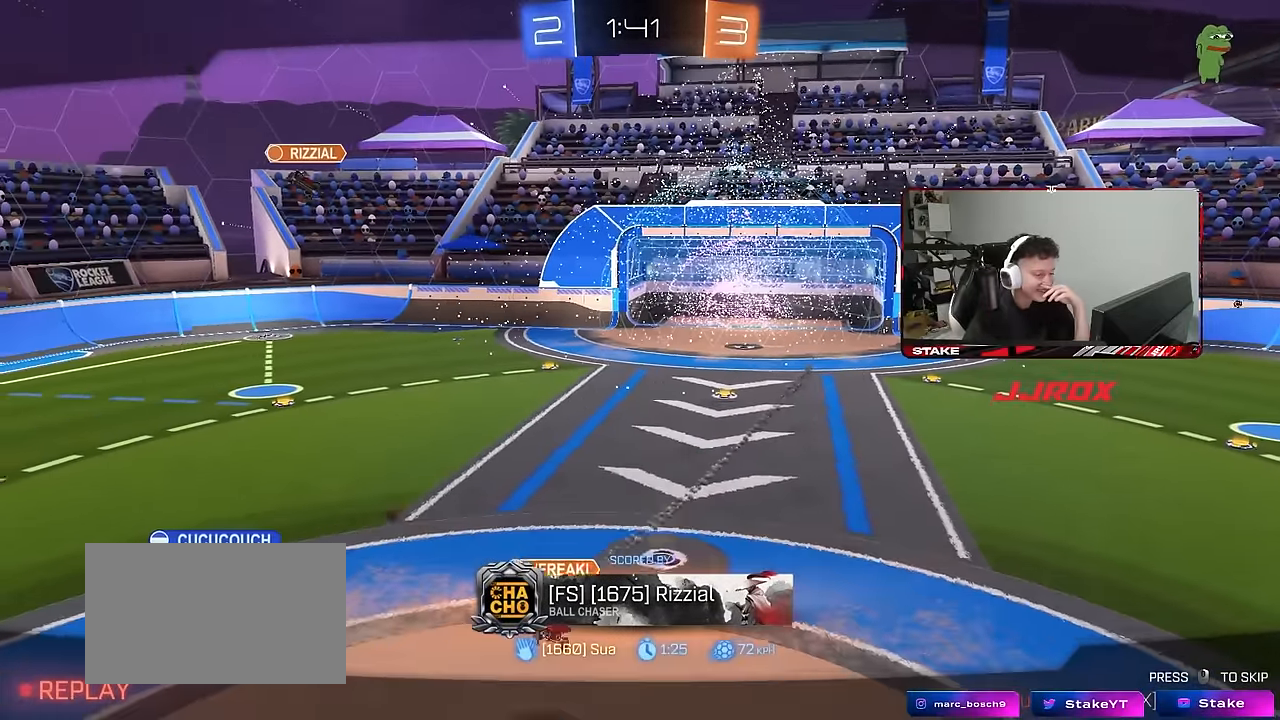
{"keys": [], "mouse": [], "mouse_move": "down-left", "events": []}
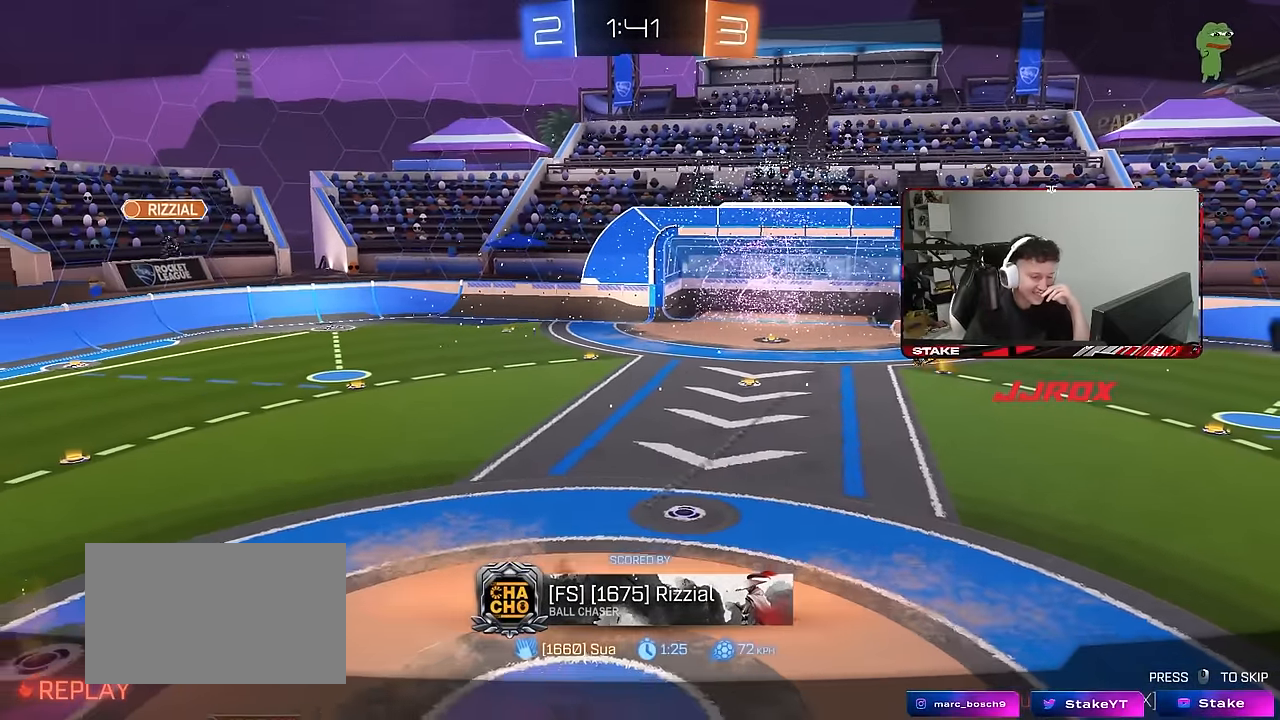
{"keys": [], "mouse": [], "mouse_move": "still", "events": []}
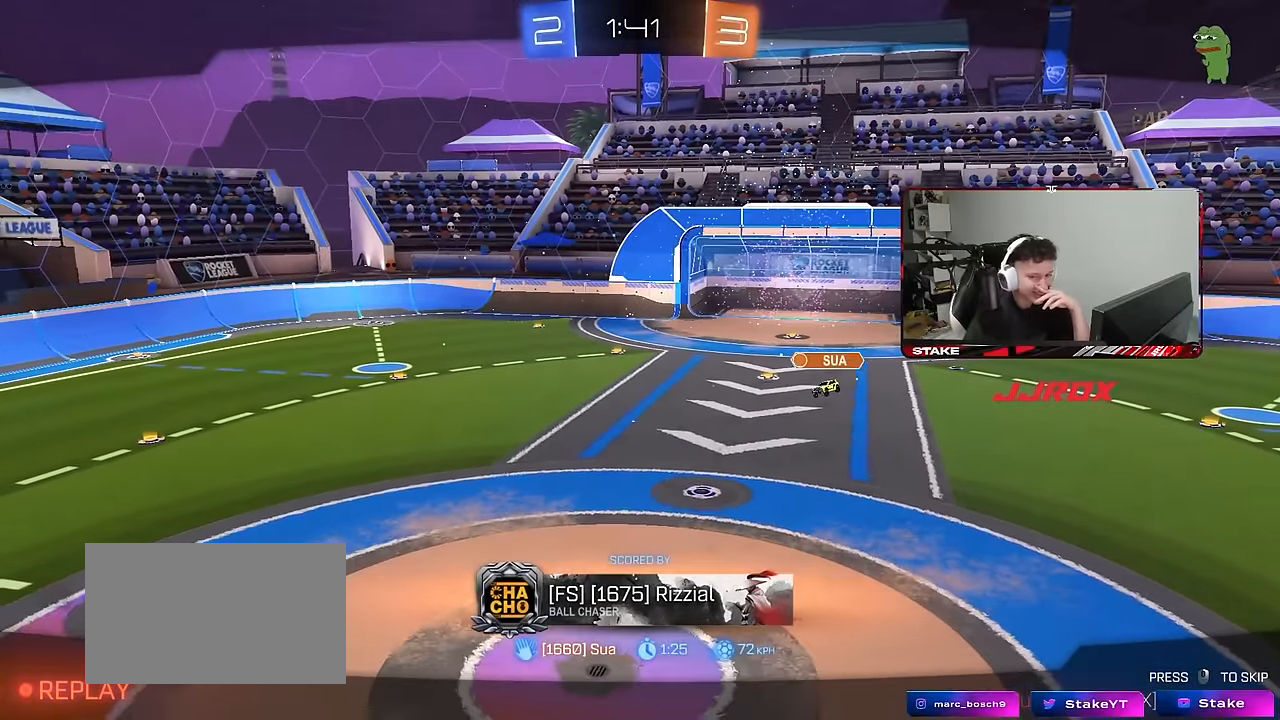
{"keys": [], "mouse": [], "mouse_move": "still", "events": []}
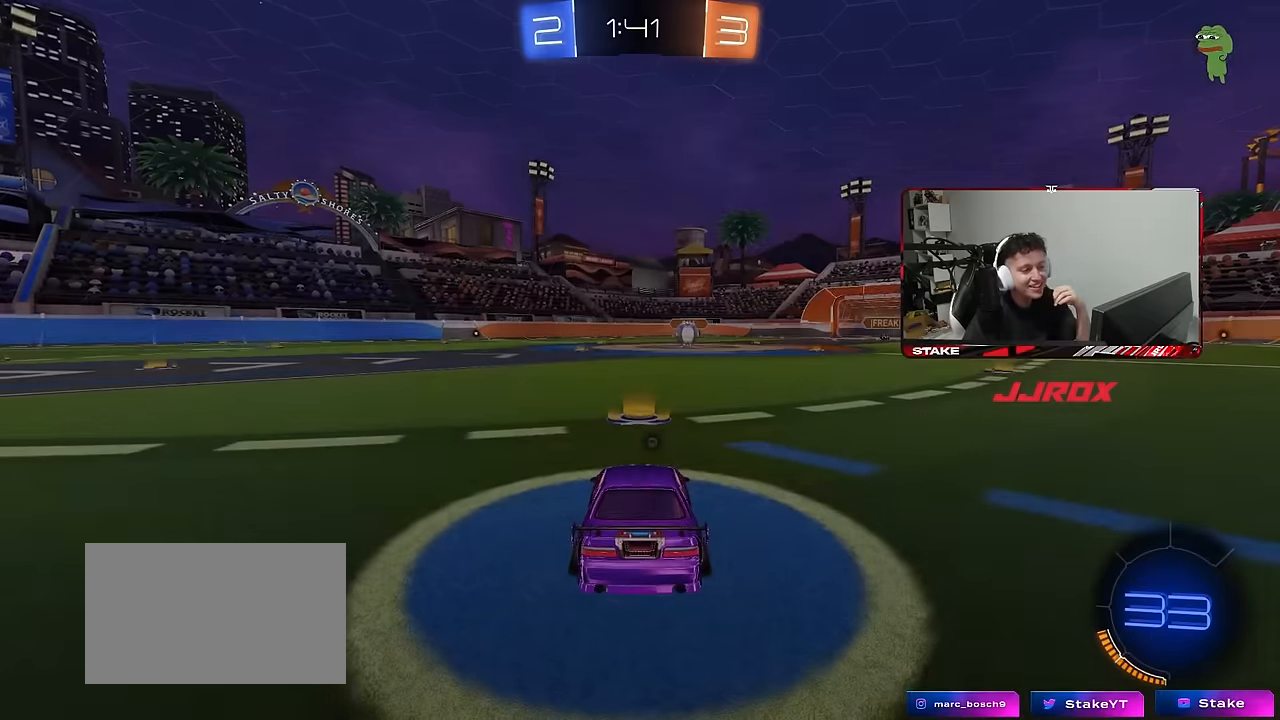
{"keys": [], "mouse": [], "mouse_move": "up-right", "events": []}
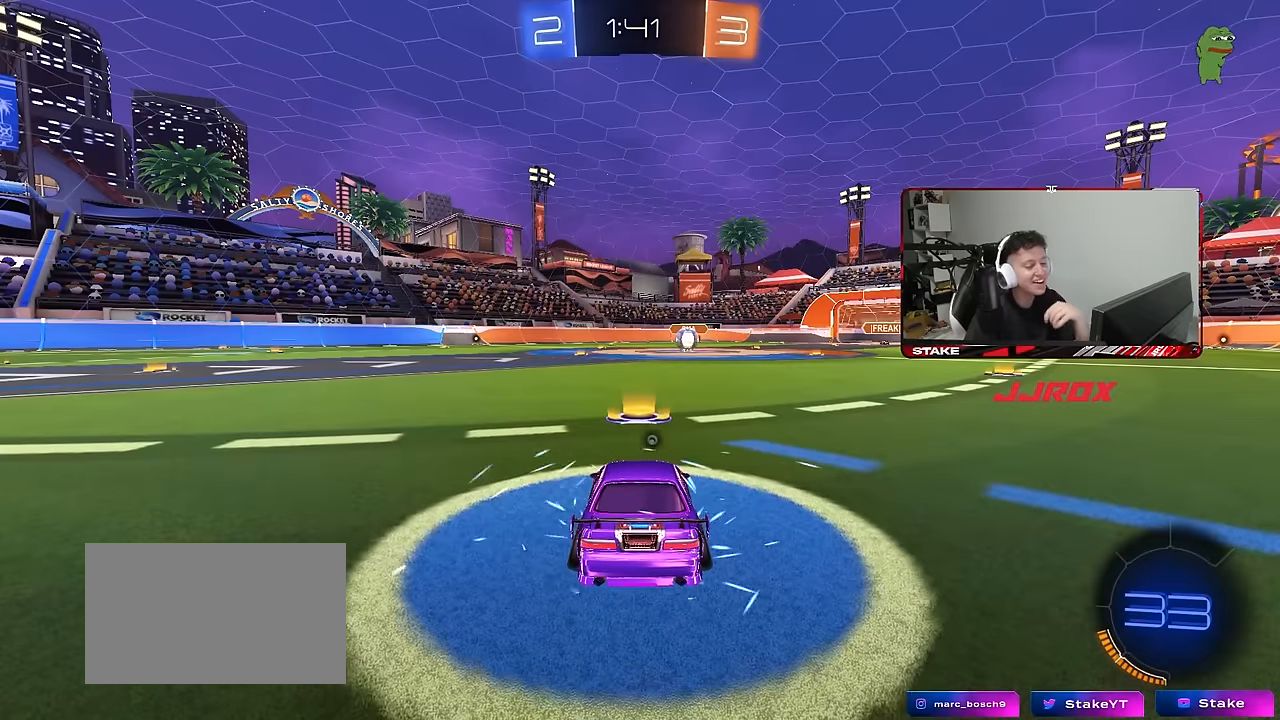
{"keys": [], "mouse": [], "mouse_move": "still", "events": []}
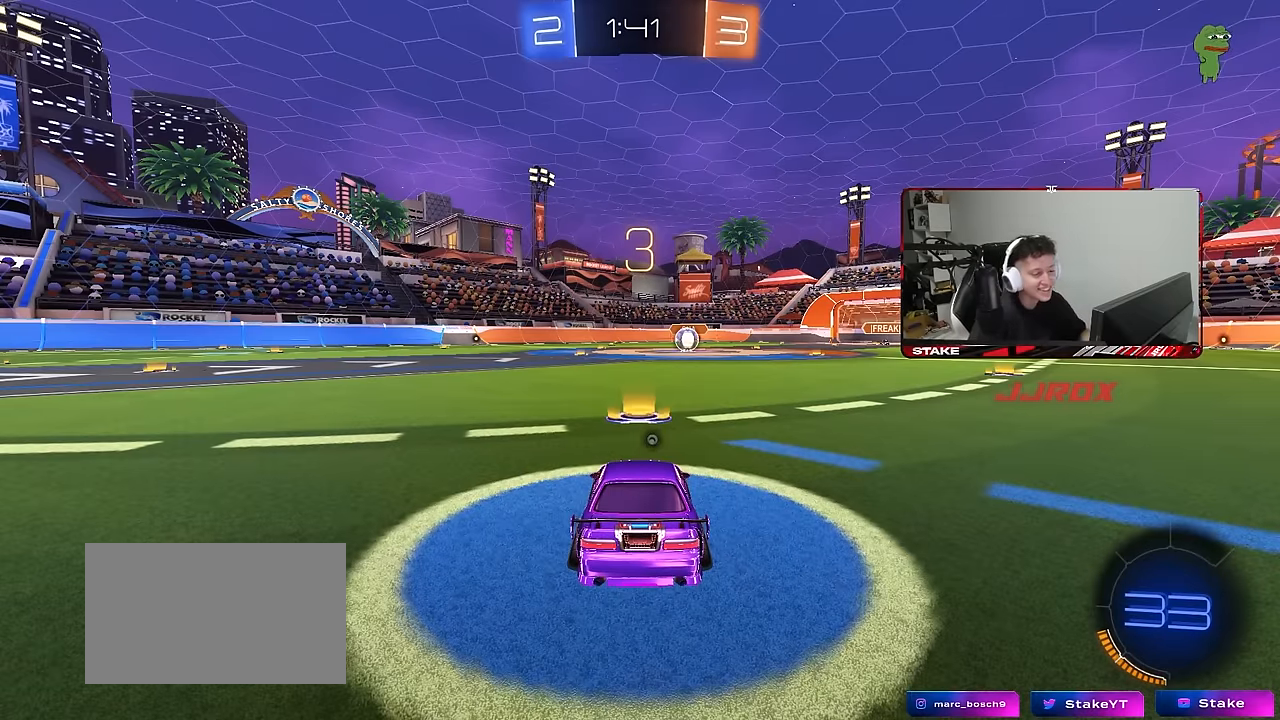
{"keys": [], "mouse": ["left"], "mouse_move": "down", "events": [[250, "space", "down"], [383, "space", "up"], [433, "mouse_left", "down"]]}
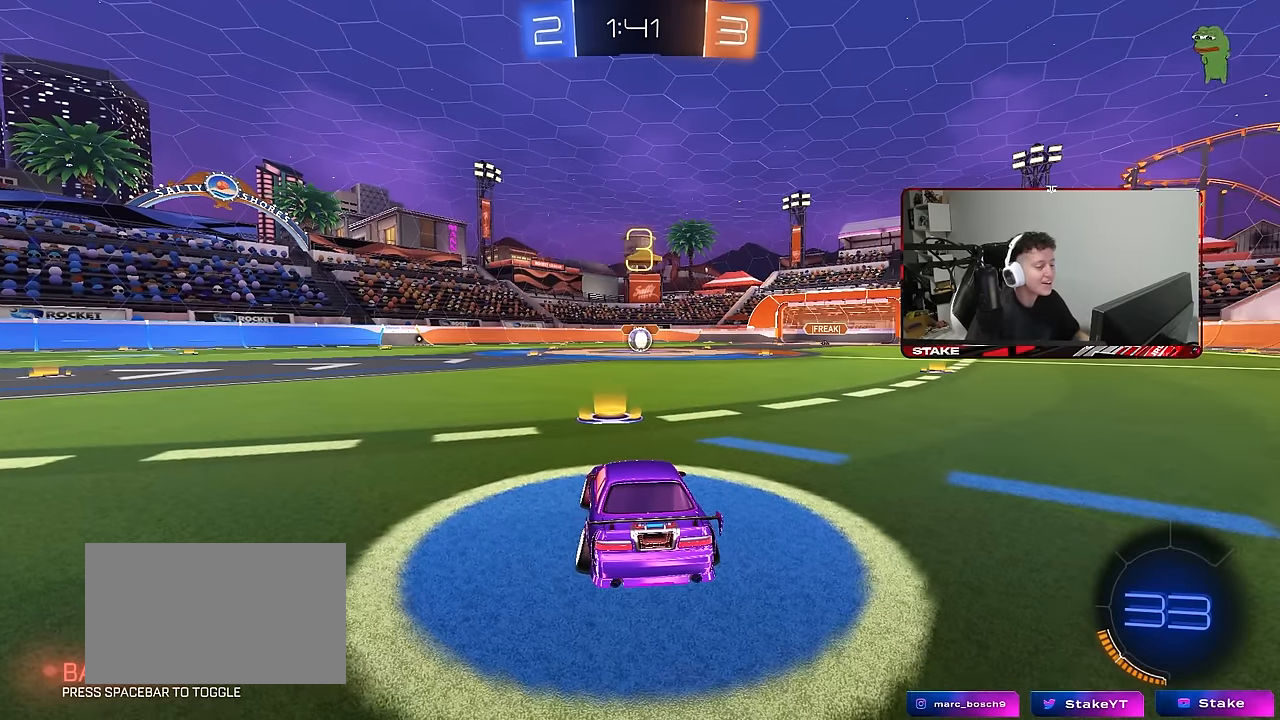
{"keys": ["tab"], "mouse": ["left"], "mouse_move": "down-right", "events": [[166, "space", "down"], [316, "tab", "down"], [366, "space", "up"]]}
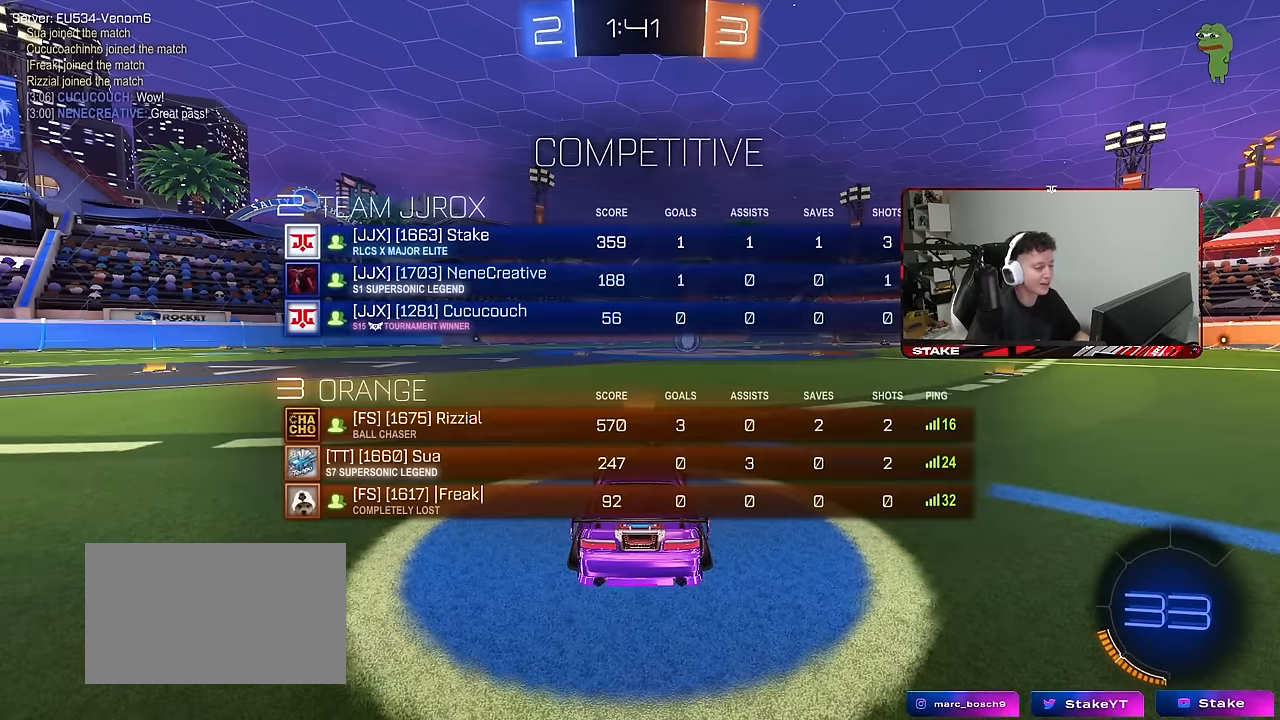
{"keys": ["tab", "w"], "mouse": ["left"], "mouse_move": "down-right", "events": [[283, "w", "down"]]}
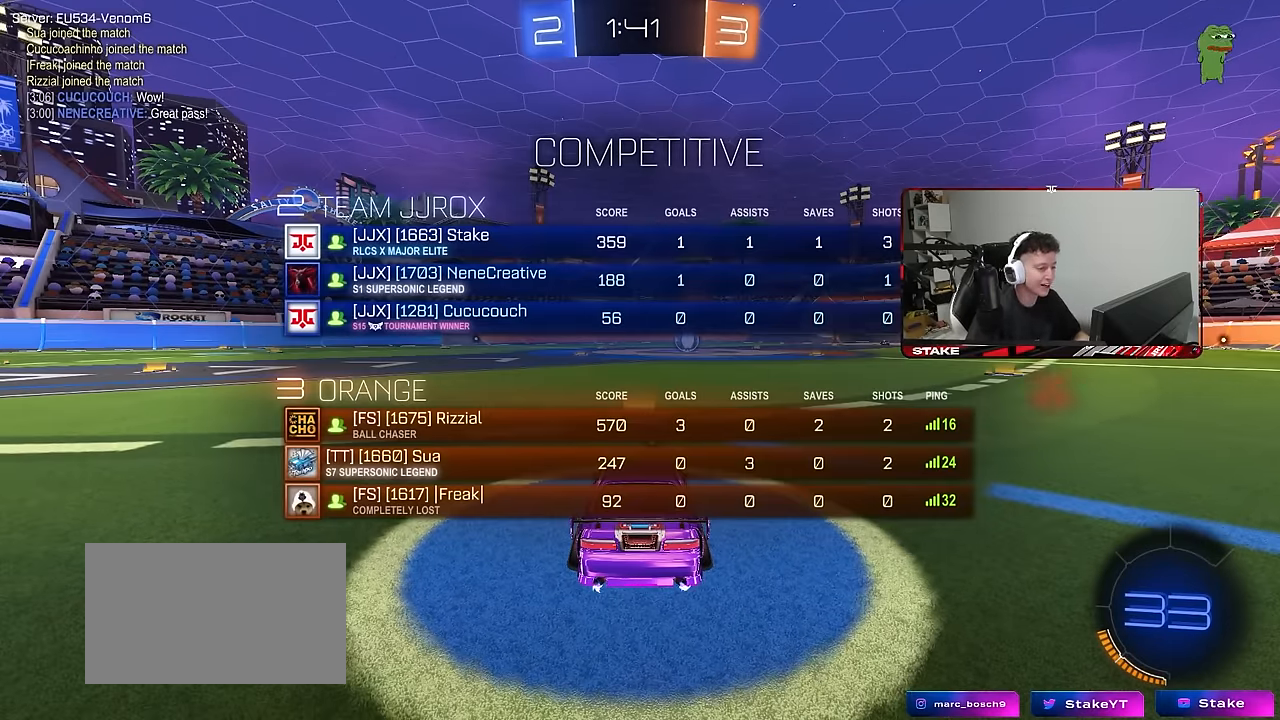
{"keys": ["tab", "w"], "mouse": ["left"], "mouse_move": "down-right", "events": []}
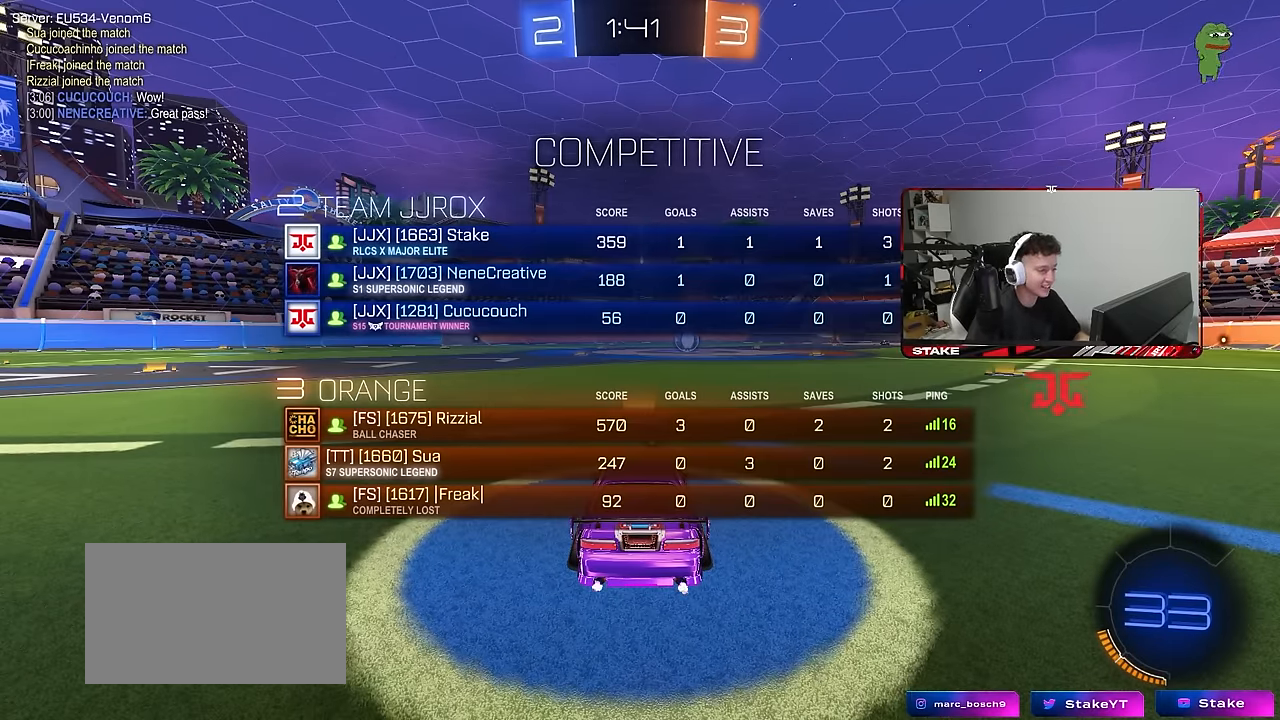
{"keys": ["w"], "mouse": ["left"], "mouse_move": "still", "events": [[266, "tab", "up"]]}
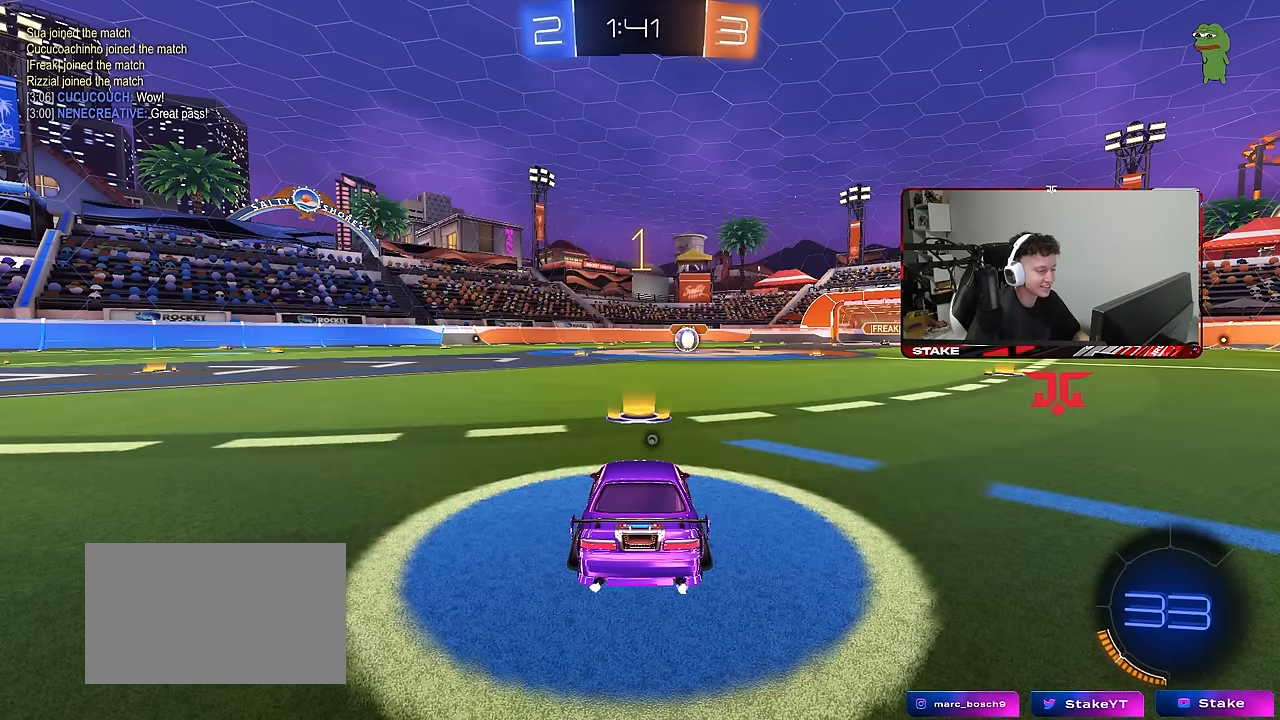
{"keys": ["w"], "mouse": ["left"], "mouse_move": "still", "events": []}
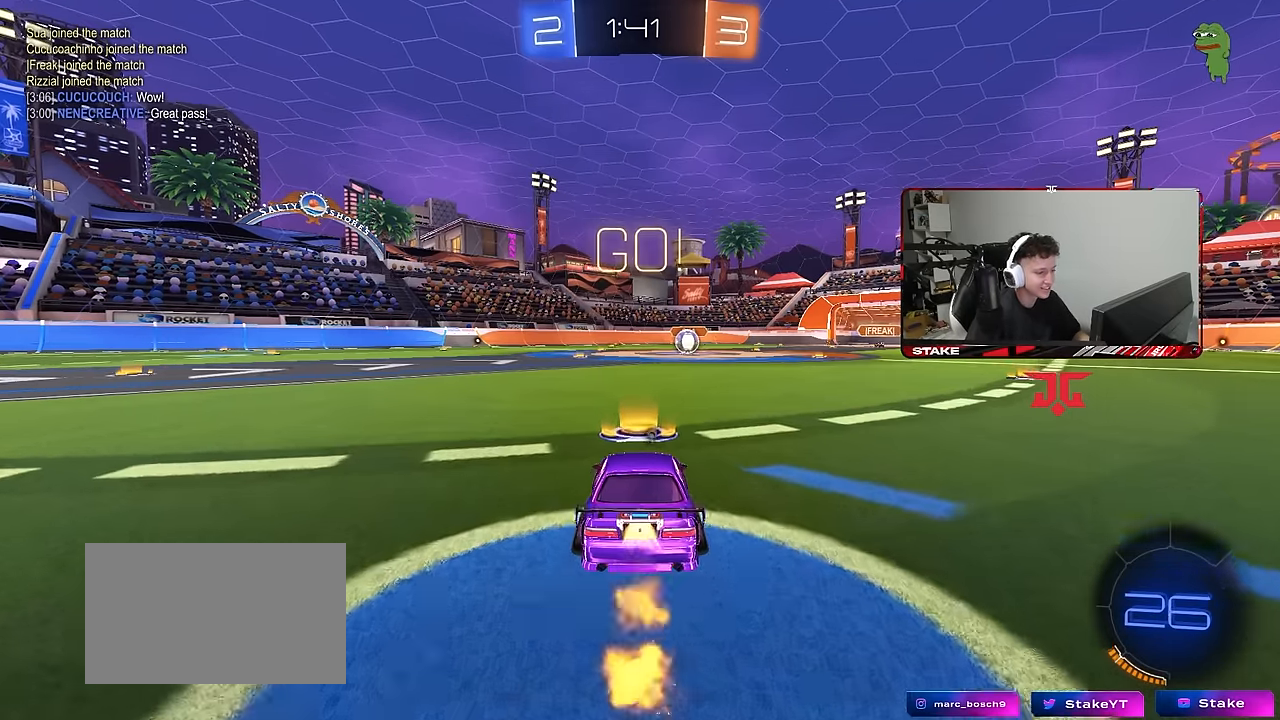
{"keys": ["a", "s", "shift"], "mouse": ["left"], "mouse_move": "still", "events": [[16, "d", "down"], [66, "space", "down"], [116, "mouse_right", "down"], [166, "d", "up"], [166, "shift", "down"], [183, "mouse_right", "up"], [200, "a", "down"], [200, "space", "up"], [250, "mouse_right", "down"], [250, "s", "down"], [250, "w", "up"], [350, "mouse_right", "up"]]}
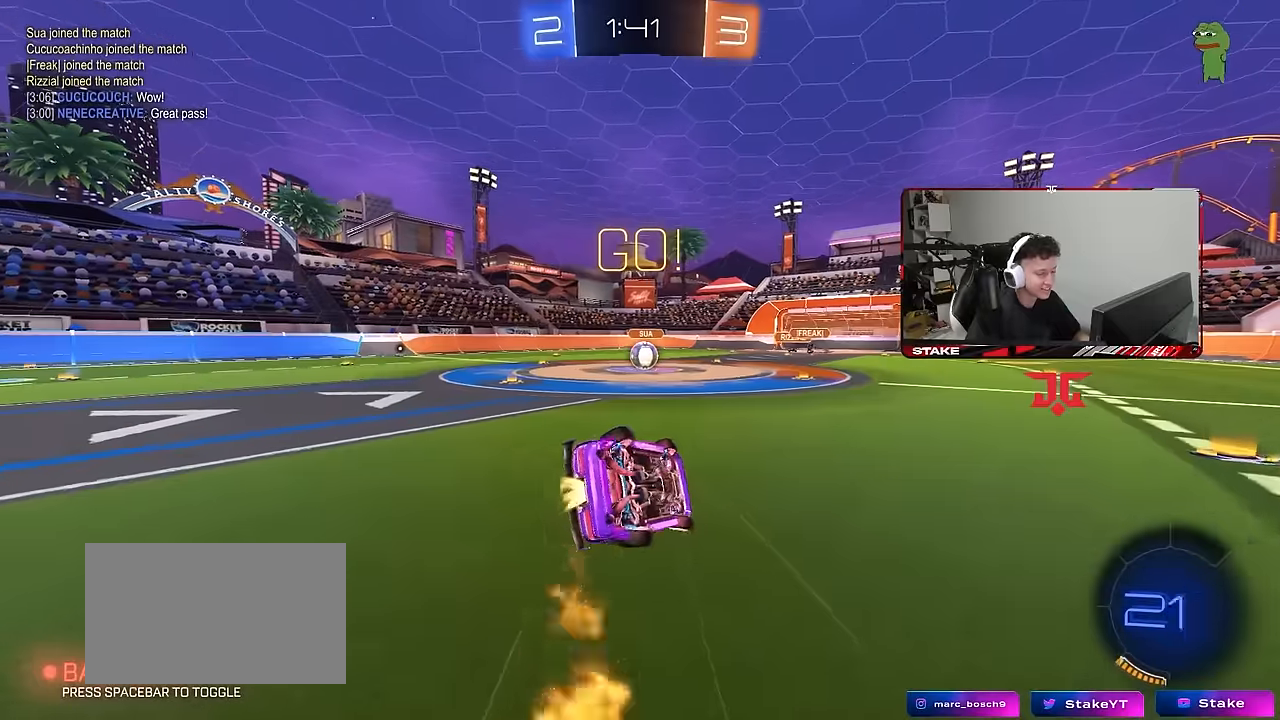
{"keys": ["a", "s", "shift"], "mouse": ["left"], "mouse_move": "still", "events": [[266, "s", "up"], [316, "s", "down"]]}
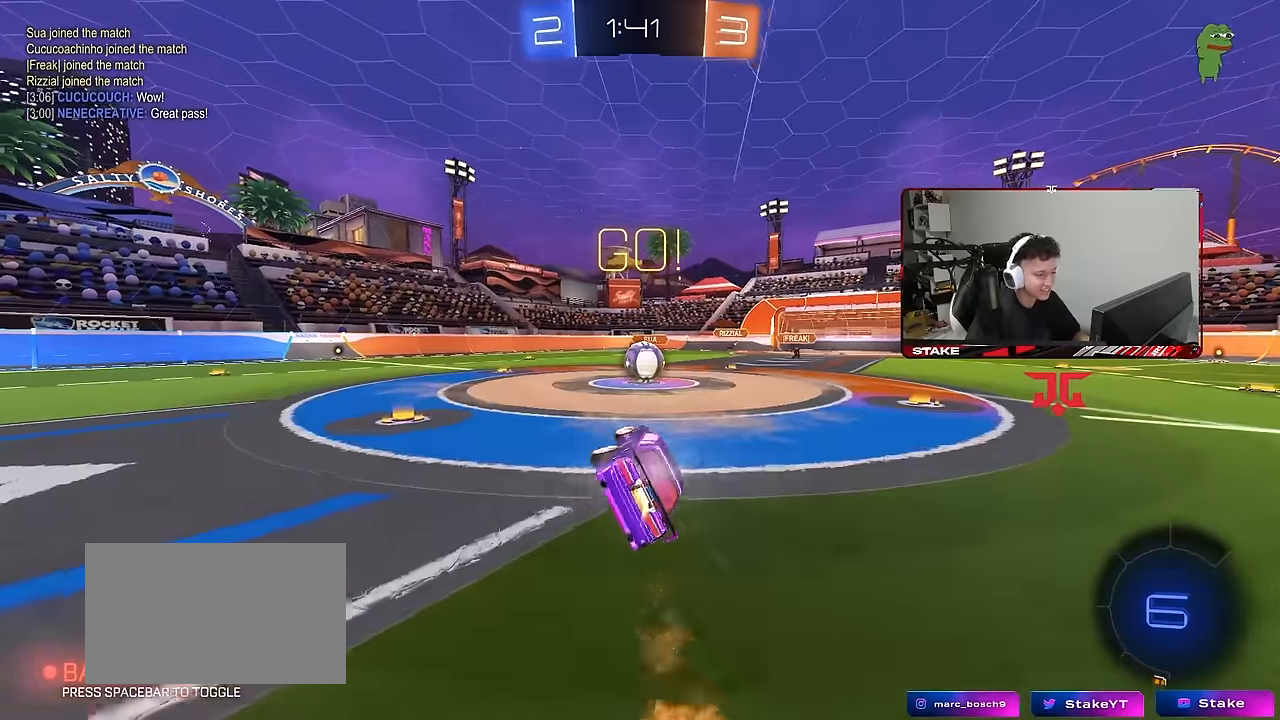
{"keys": ["d"], "mouse": ["right"], "mouse_move": "down", "events": [[50, "shift", "up"], [100, "a", "up"], [100, "mouse_left", "up"], [100, "s", "up"], [433, "mouse_right", "down"], [466, "d", "down"]]}
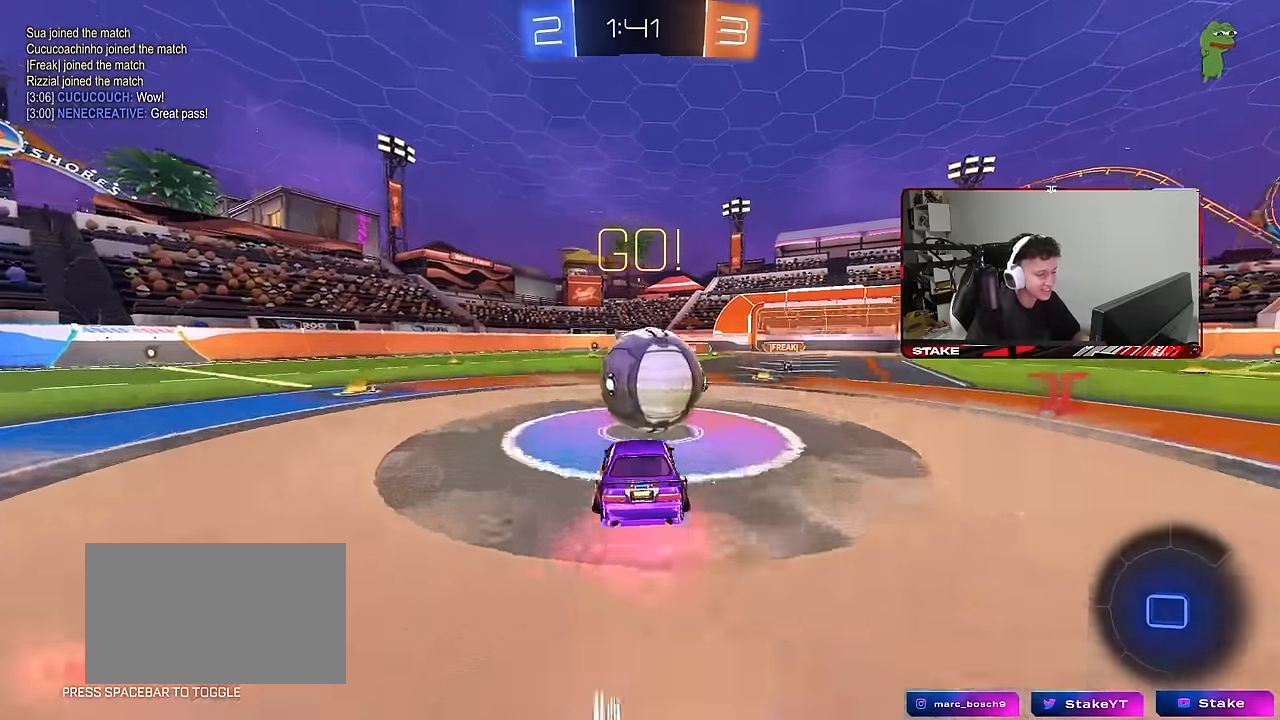
{"keys": ["a", "s", "shift"], "mouse": [], "mouse_move": "still", "events": [[16, "w", "down"], [66, "a", "down"], [66, "d", "up"], [66, "mouse_right", "up"], [66, "shift", "down"], [116, "mouse_right", "down"], [166, "s", "down"], [166, "w", "up"], [350, "mouse_right", "up"]]}
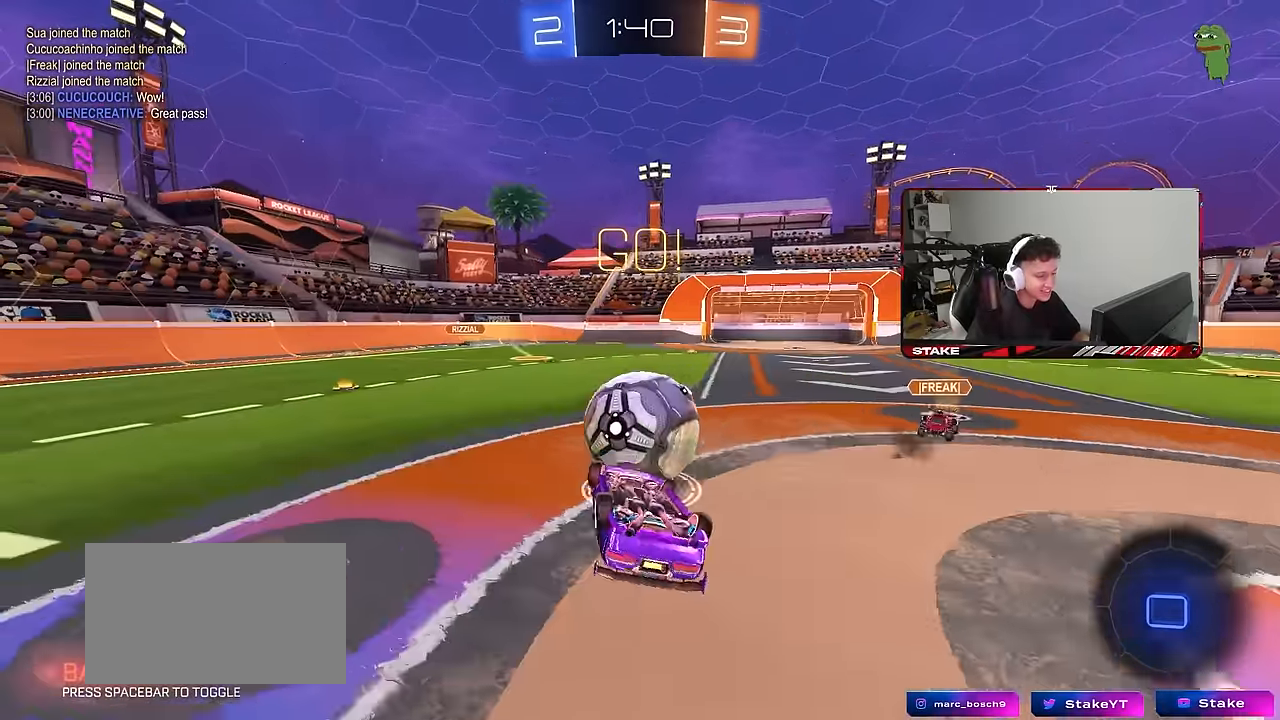
{"keys": ["a"], "mouse": ["left"], "mouse_move": "still", "events": [[216, "mouse_left", "down"], [216, "s", "up"], [266, "s", "down"], [416, "shift", "up"], [450, "s", "up"]]}
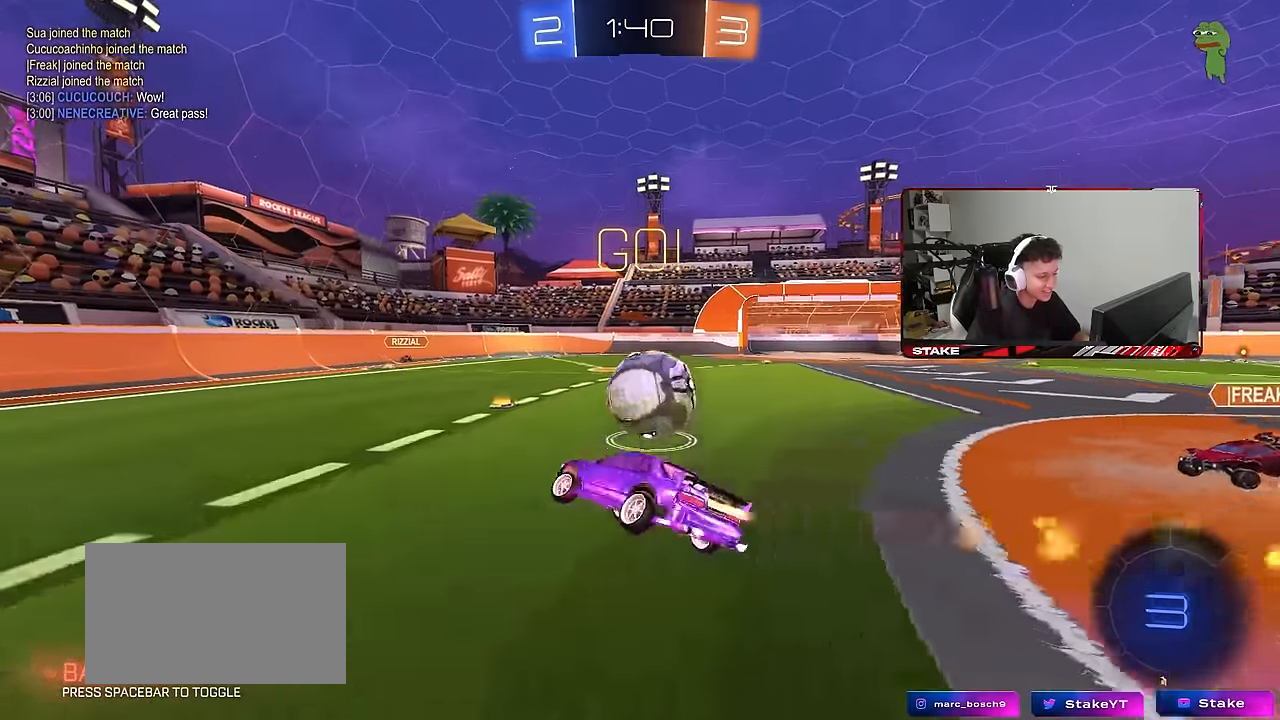
{"keys": ["a", "w"], "mouse": [], "mouse_move": "still", "events": [[50, "s", "down"], [150, "mouse_left", "up"], [183, "a", "up"], [183, "s", "up"], [233, "a", "down"], [233, "mouse_left", "down"], [283, "w", "down"], [466, "mouse_left", "up"]]}
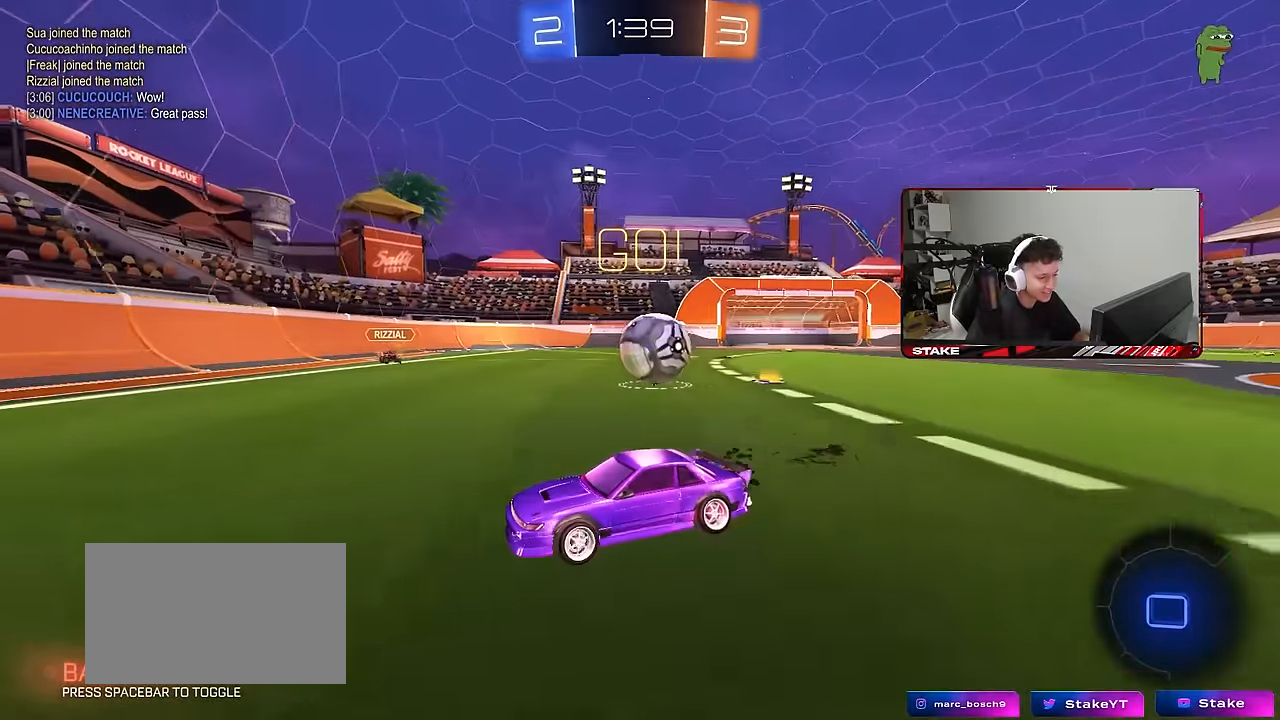
{"keys": ["a", "s", "shift"], "mouse": [], "mouse_move": "still", "events": [[16, "a", "up"], [66, "d", "down"], [200, "a", "down"], [200, "d", "up"], [250, "mouse_right", "down"], [300, "a", "up"], [300, "mouse_left", "down"], [300, "w", "up"], [400, "a", "down"], [400, "mouse_left", "up"], [400, "s", "down"], [400, "shift", "down"], [450, "mouse_right", "up"]]}
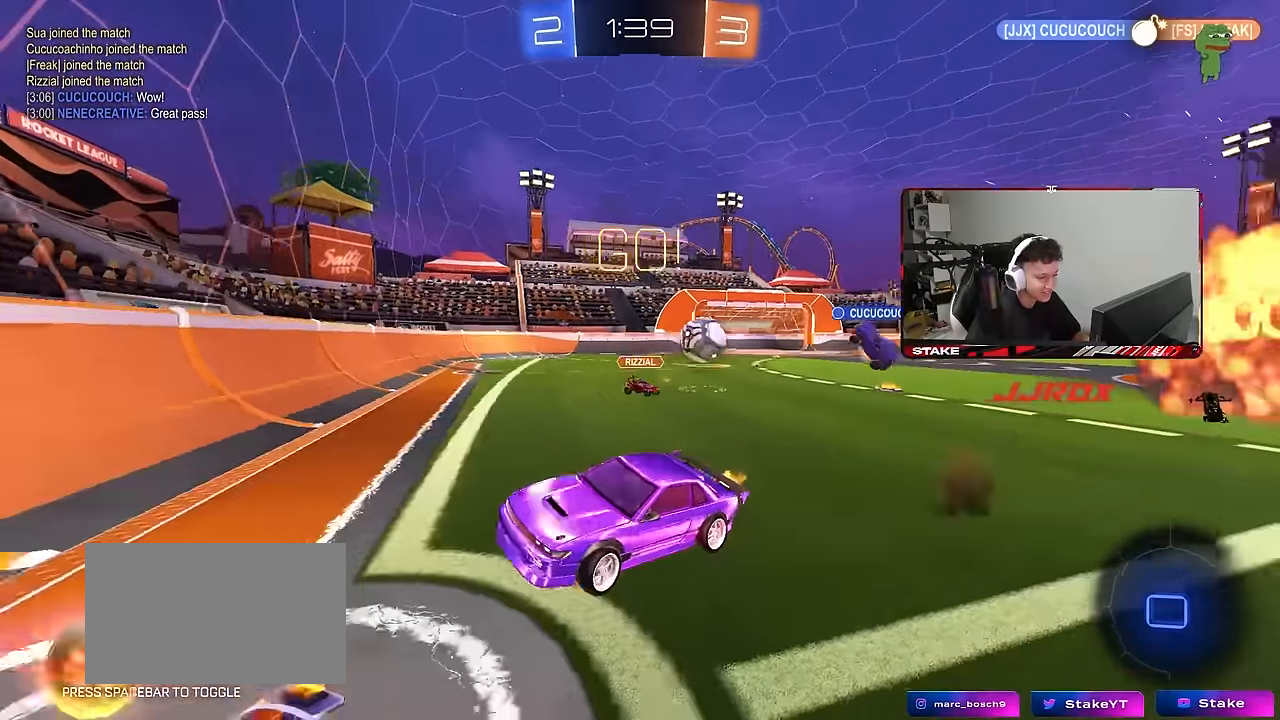
{"keys": ["a", "w"], "mouse": [], "mouse_move": "still", "events": [[83, "shift", "up"], [216, "a", "up"], [216, "s", "up"], [300, "w", "down"], [400, "mouse_right", "down"], [500, "a", "down"], [500, "mouse_right", "up"]]}
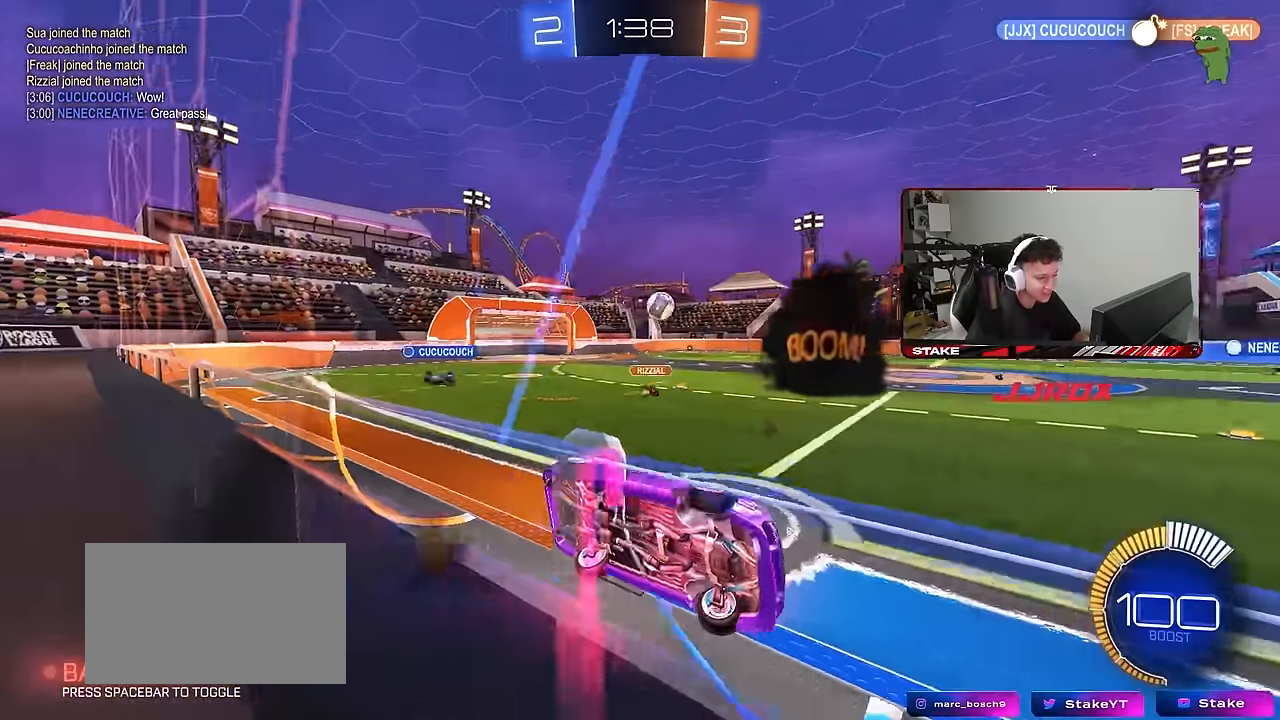
{"keys": ["w"], "mouse": [], "mouse_move": "still", "events": [[333, "a", "up"]]}
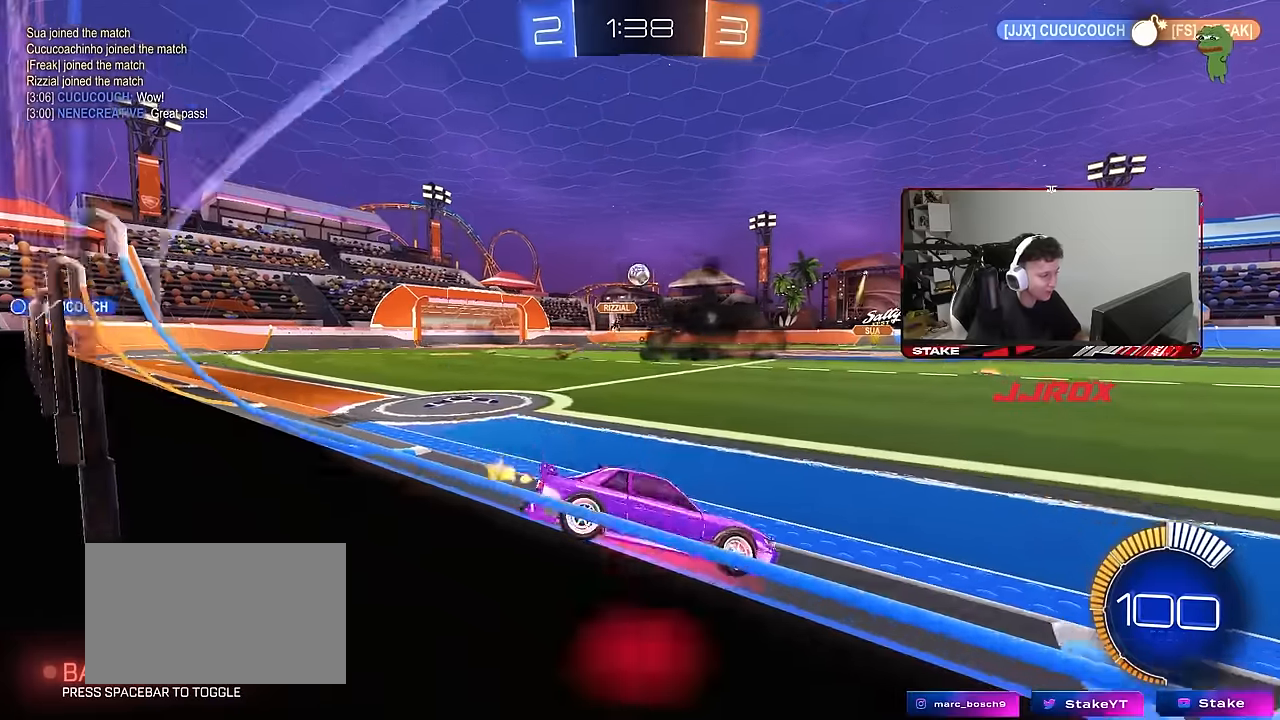
{"keys": ["a"], "mouse": [], "mouse_move": "still", "events": [[100, "mouse_right", "down"], [183, "a", "down"], [233, "mouse_right", "up"], [283, "a", "up"], [283, "w", "up"], [467, "a", "down"]]}
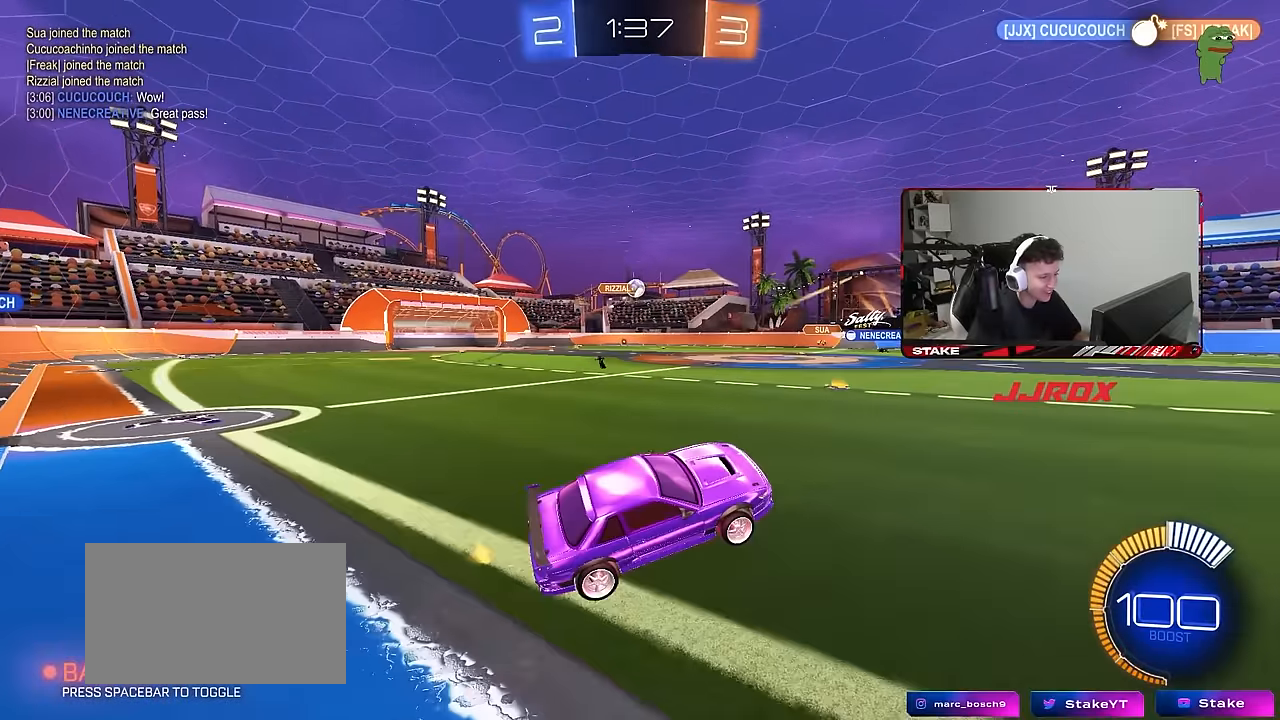
{"keys": ["d", "w"], "mouse": ["left", "right"], "mouse_move": "still", "events": [[17, "shift", "down"], [67, "shift", "up"], [200, "shift", "down"], [250, "a", "up"], [300, "shift", "up"], [350, "w", "down"], [400, "d", "down"], [433, "mouse_left", "down"], [483, "mouse_right", "down"]]}
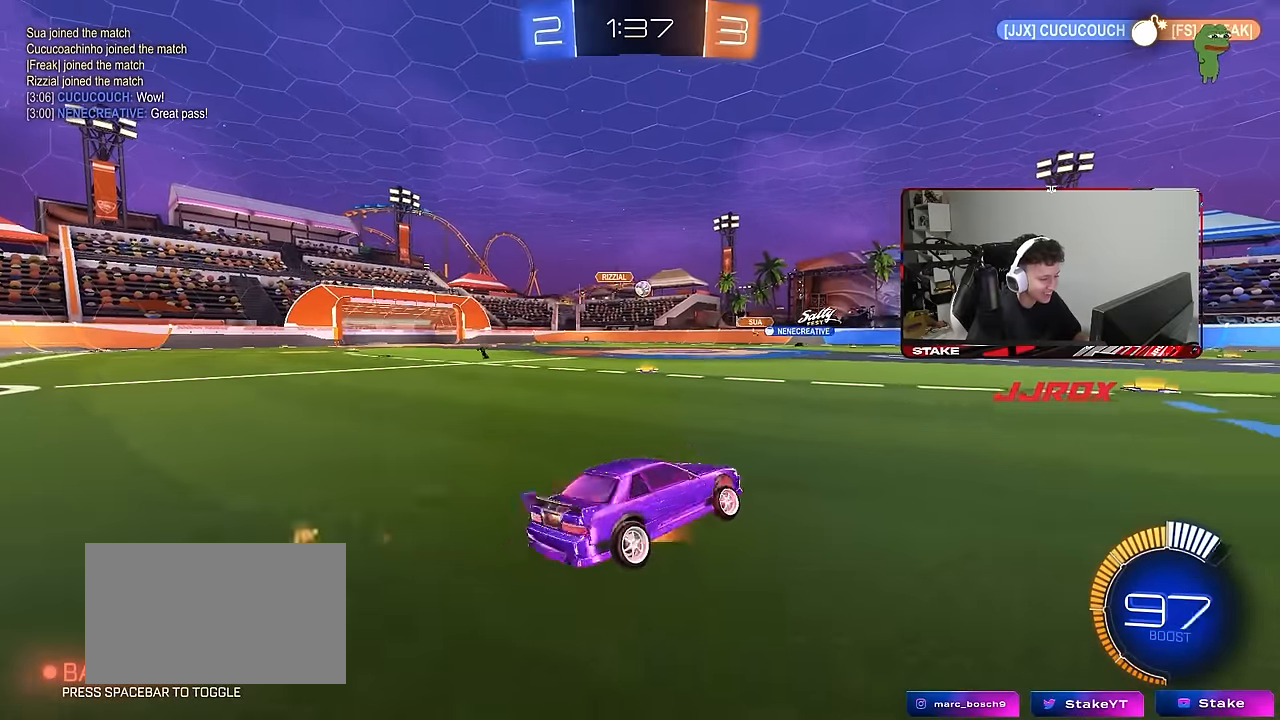
{"keys": ["a", "w"], "mouse": ["left"], "mouse_move": "still", "events": [[83, "mouse_right", "up"], [133, "d", "up"], [267, "mouse_left", "up"], [367, "a", "down"], [450, "mouse_left", "down"]]}
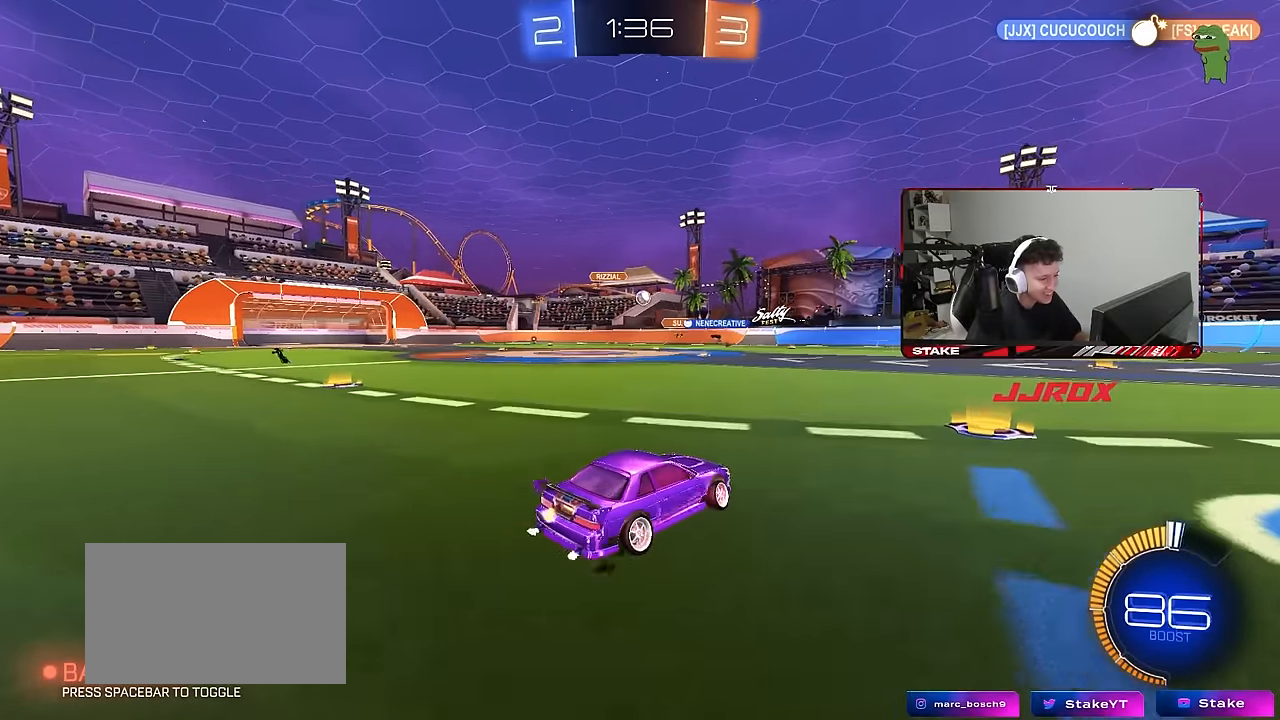
{"keys": ["w"], "mouse": ["left"], "mouse_move": "still", "events": [[283, "a", "up"]]}
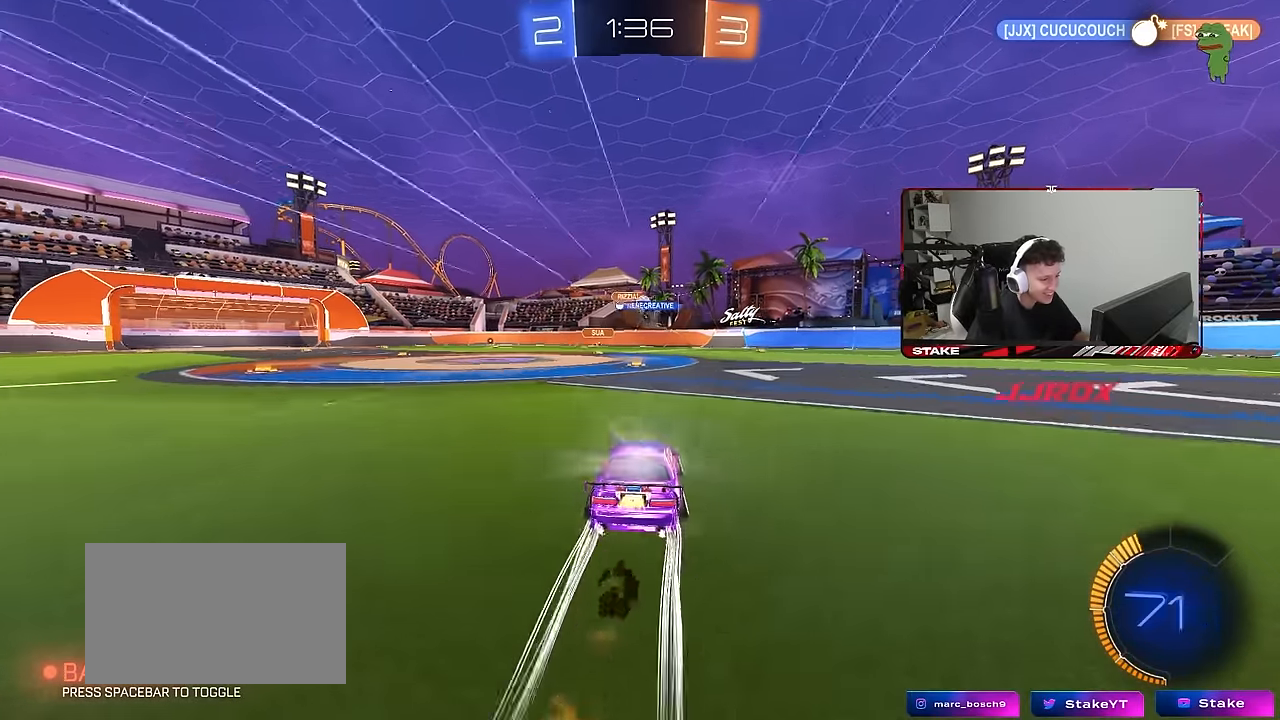
{"keys": ["d", "s"], "mouse": [], "mouse_move": "still", "events": [[67, "mouse_left", "up"], [300, "w", "up"], [350, "d", "down"], [400, "s", "down"]]}
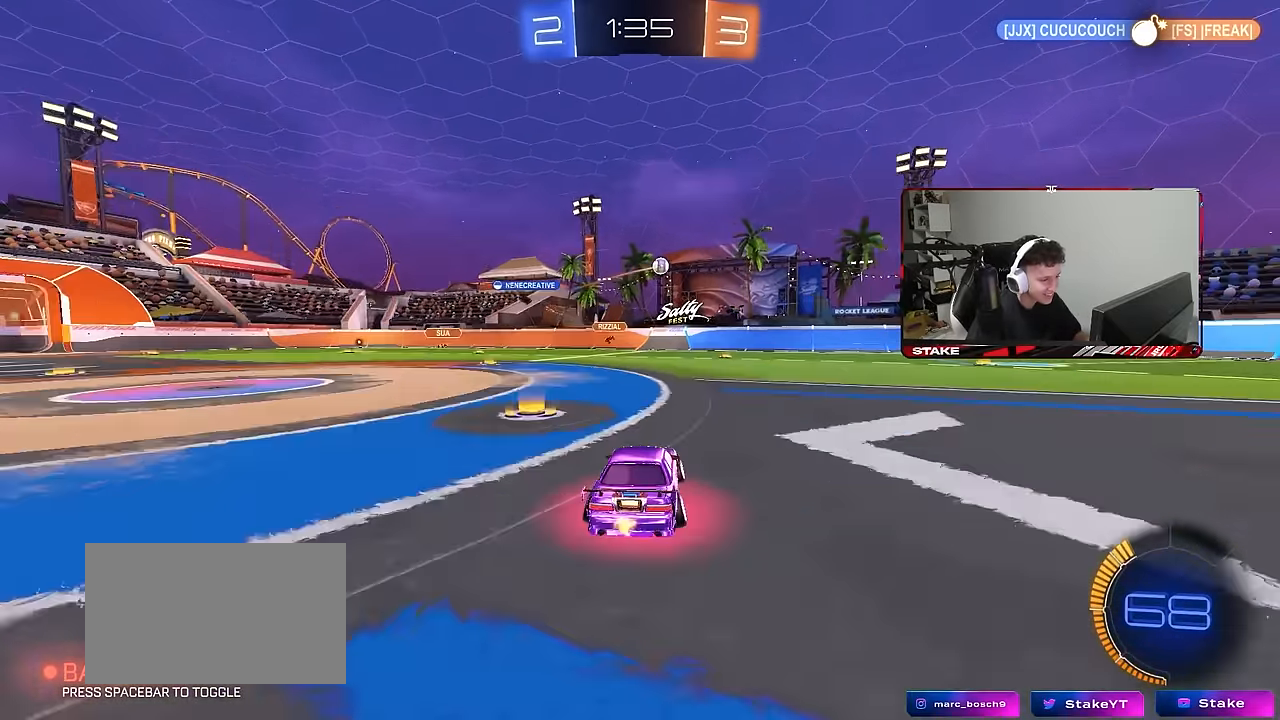
{"keys": ["d", "w"], "mouse": [], "mouse_move": "still", "events": [[33, "s", "up"], [167, "w", "down"]]}